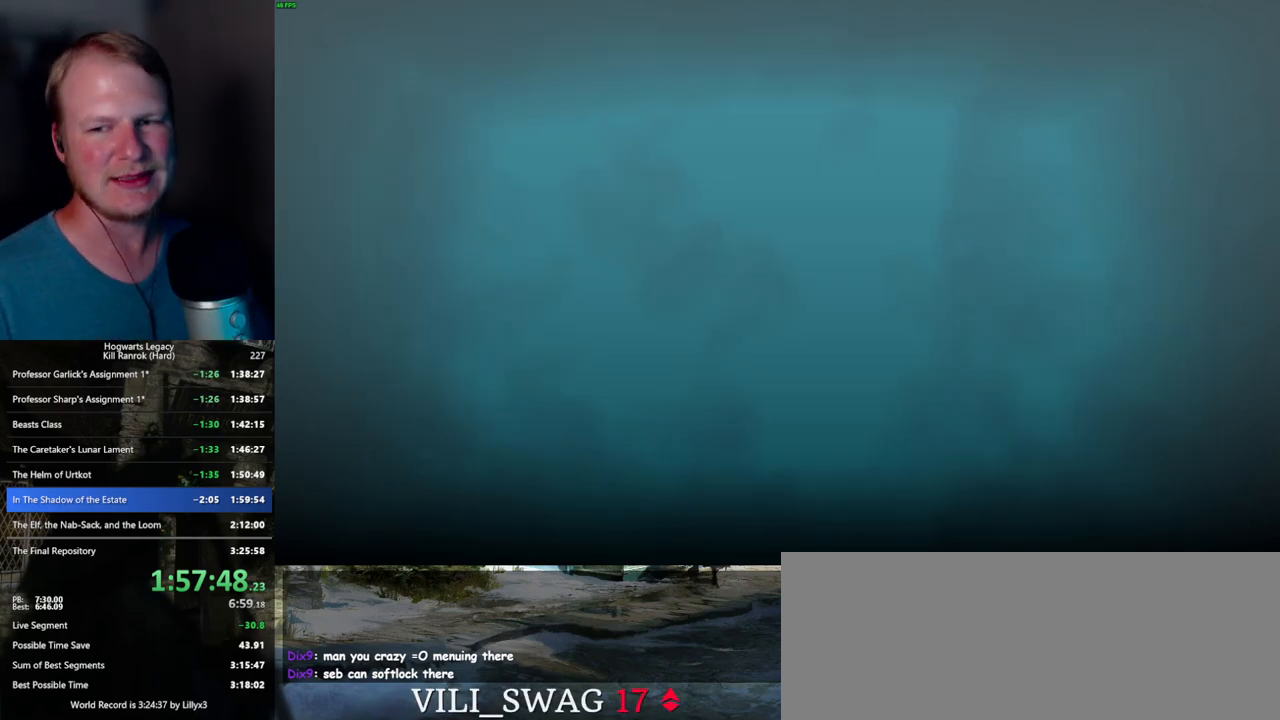
Gameplay with keyboard and mouse; each line is a JSON object with the keys and mouse buttons held at the frame after it. "events" lists presses ("down") and releases ("up") of ".", "/", "0", "1", "2", "3", "4", "5", "6", "7", "8", "9", "a", "alt_l", "alt_r", "b", "backslash", "backspace", "c", "caps_lock", "comma", "ctrl_l", "ctrl_r", "d", "e", "equals", "escape", "f", "f1", "f10", "f11", "f12", "f2", "f3", "f4", "f5", "f6", "f7", "f8", "f9", "g", "h", "i", "j", "k", "l", "lbracket", "m", "minus", "n", "o", "p", "q", "quote", "r", "rbracket", "return", "s", "semicolon", "shift_l", "shift_r", "space", "super_l", "super_r", "t", "tab", "tilde", "u", "v", "w", "x", "y", "z", "mouse_left", "mouse_wheel", "mouse_right", "mouse_mb4" and "mouse_mb5" between this image and that frame as [ms after this image, input, new state], when the widget could be followed in between. "mouse_left", "mouse_wheel", "mouse_right", "mouse_mb4", "mouse_mb5" = the "left", "wheel", "right", "mb4", "mb5" buttons of the "mouse" list. No other keys are recorded. "wheel" means that the mouse wheel is clicked or scrolled. Mouse movement is not recorded.
{"keys": [], "mouse": [], "events": []}
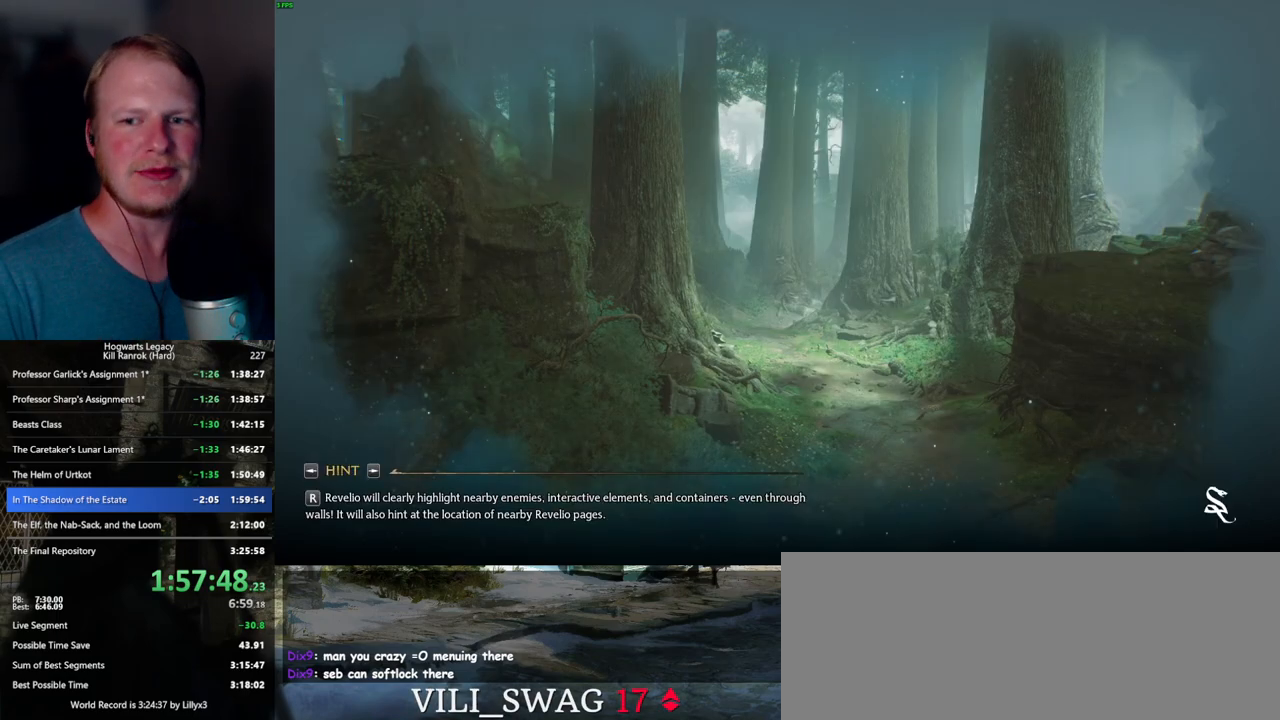
{"keys": [], "mouse": [], "events": []}
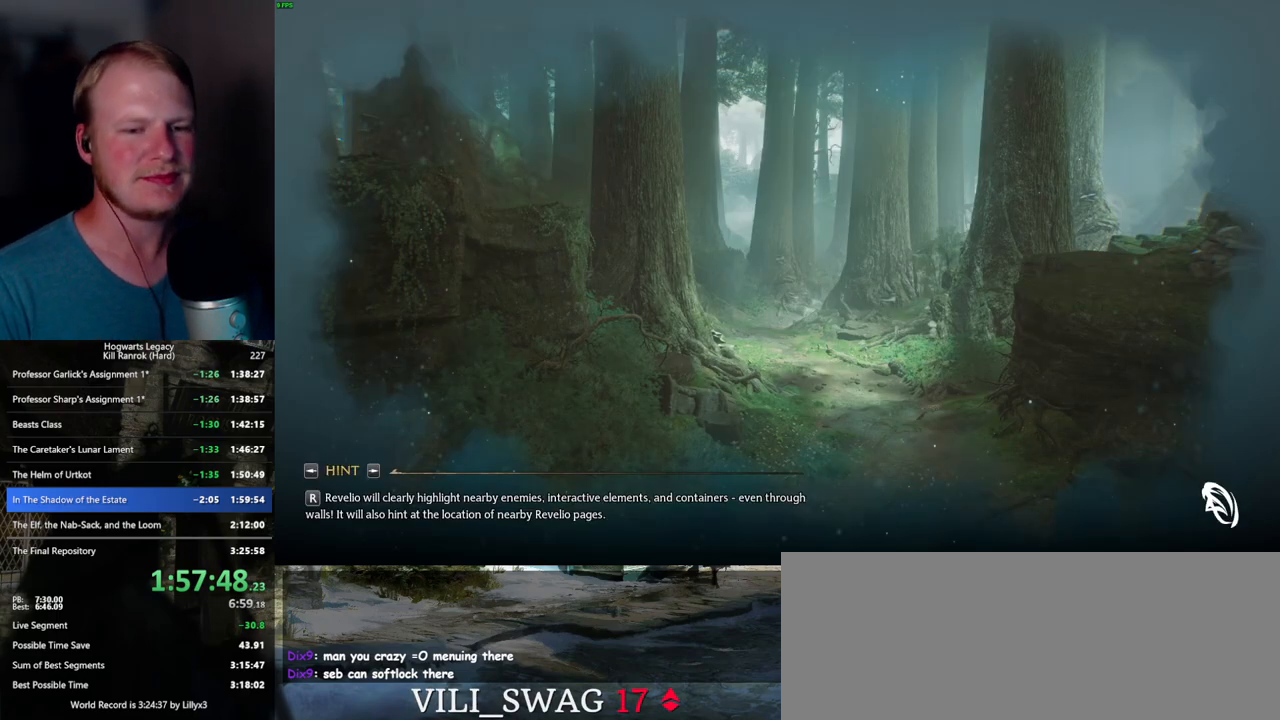
{"keys": [], "mouse": [], "events": []}
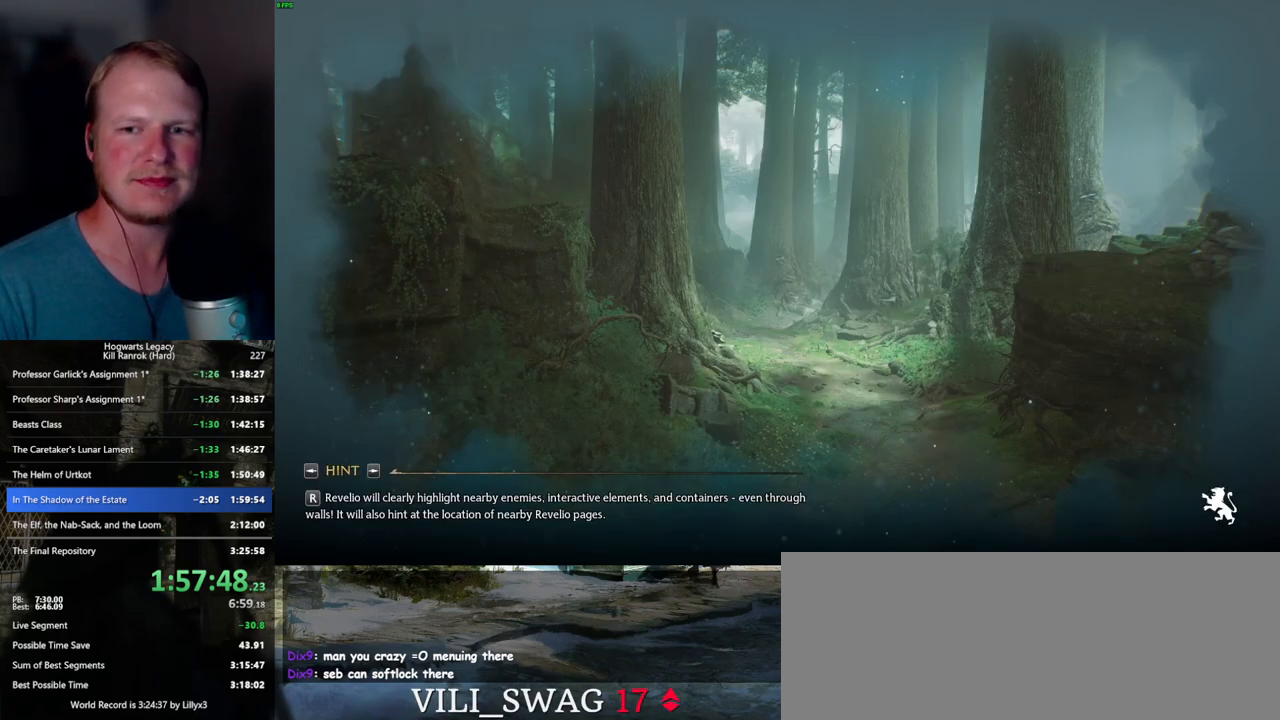
{"keys": [], "mouse": [], "events": []}
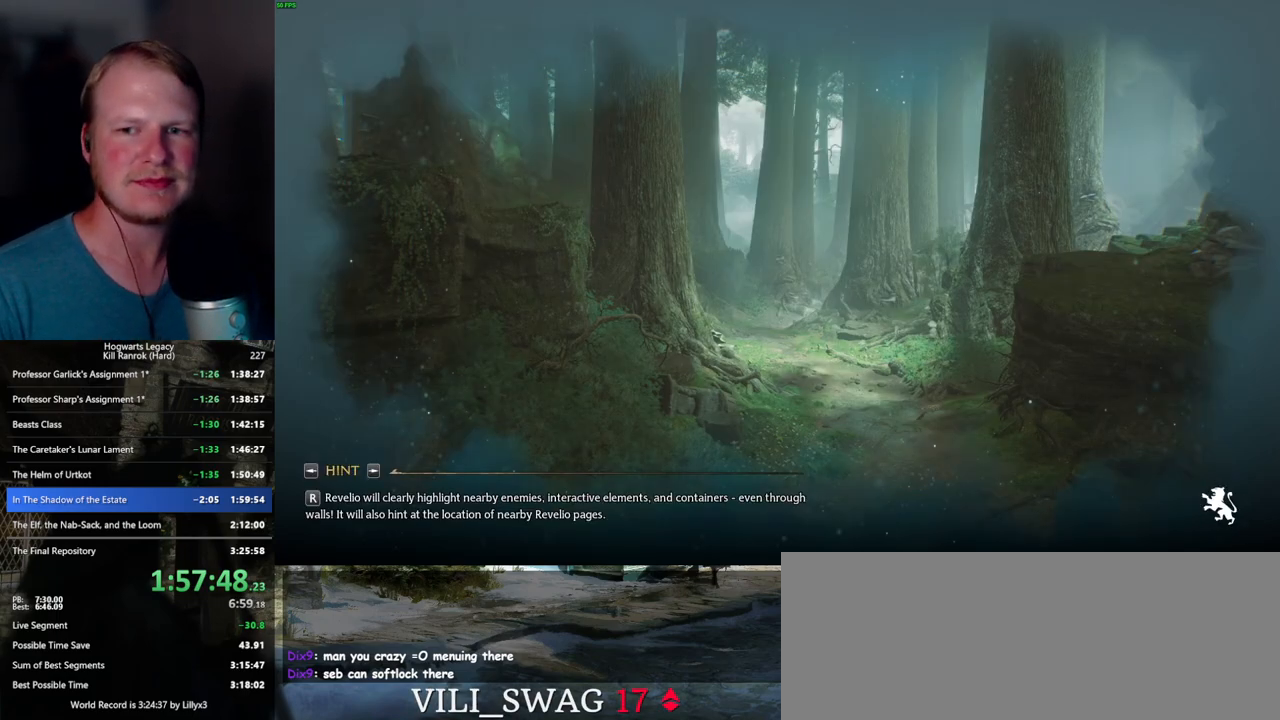
{"keys": [], "mouse": [], "events": []}
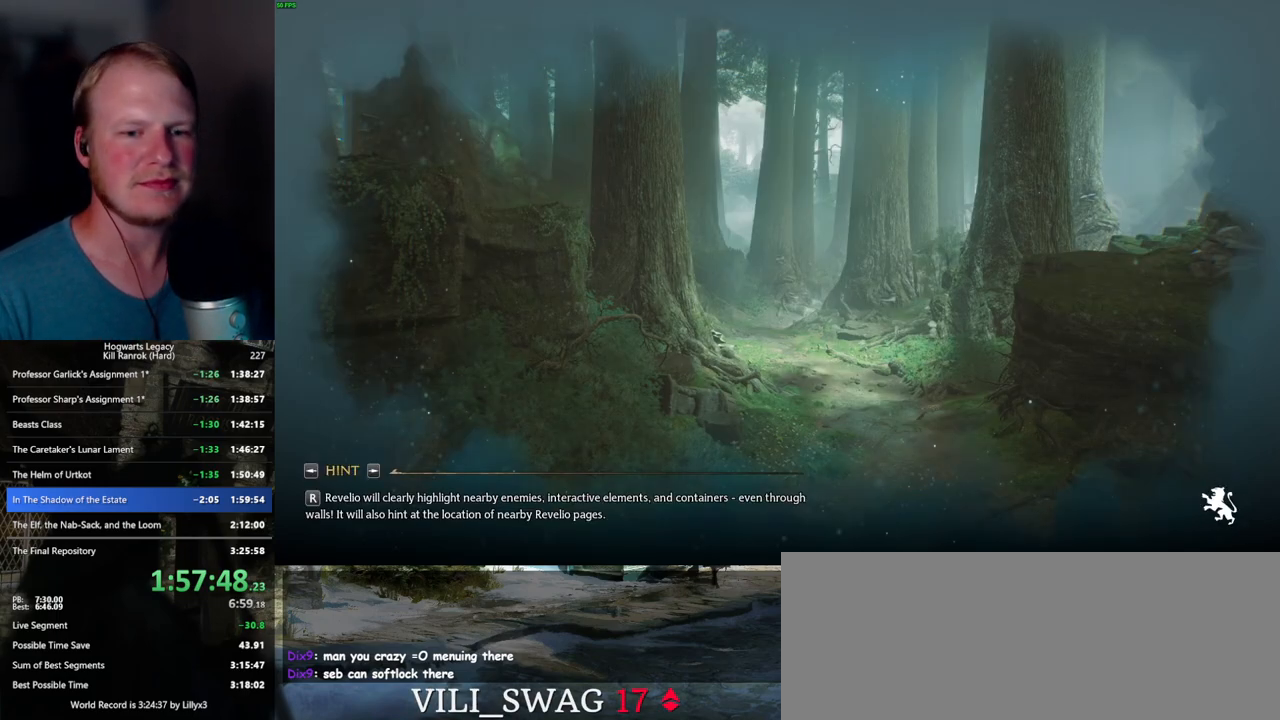
{"keys": [], "mouse": [], "events": []}
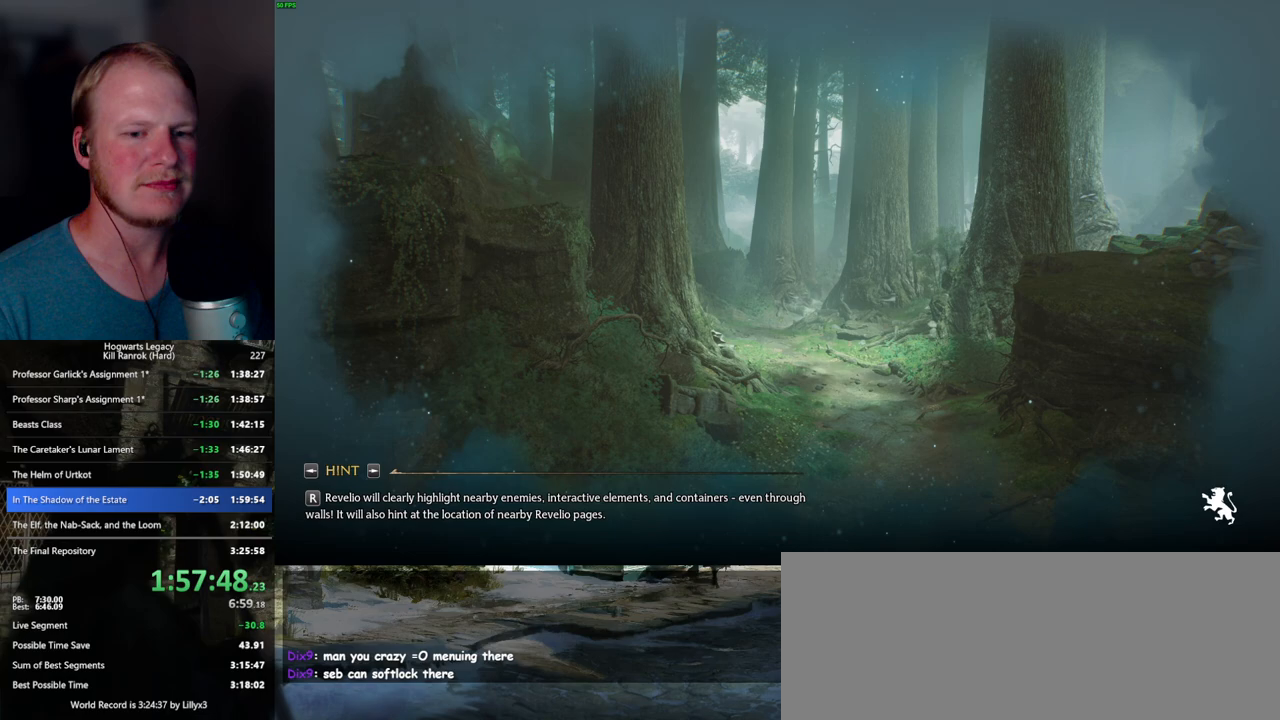
{"keys": ["q"], "mouse": [], "events": [[233, "q", "down"]]}
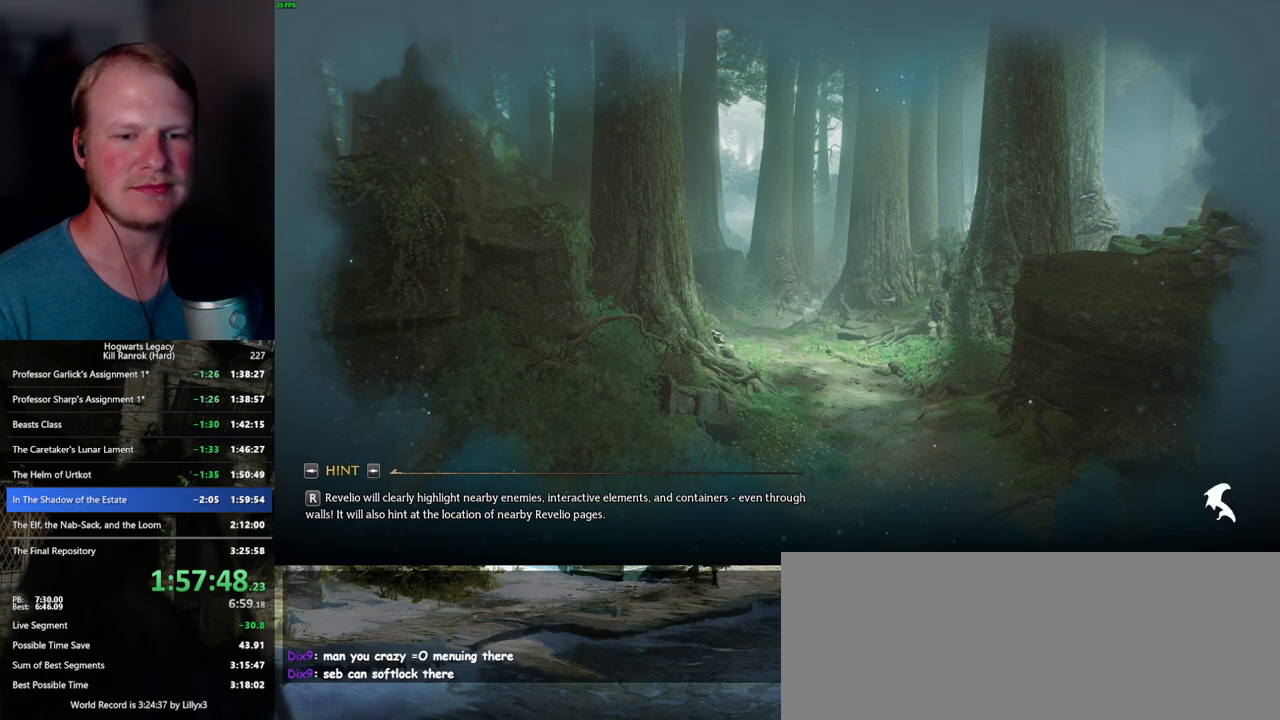
{"keys": ["q"], "mouse": [], "events": [[100, "q", "up"], [217, "q", "down"]]}
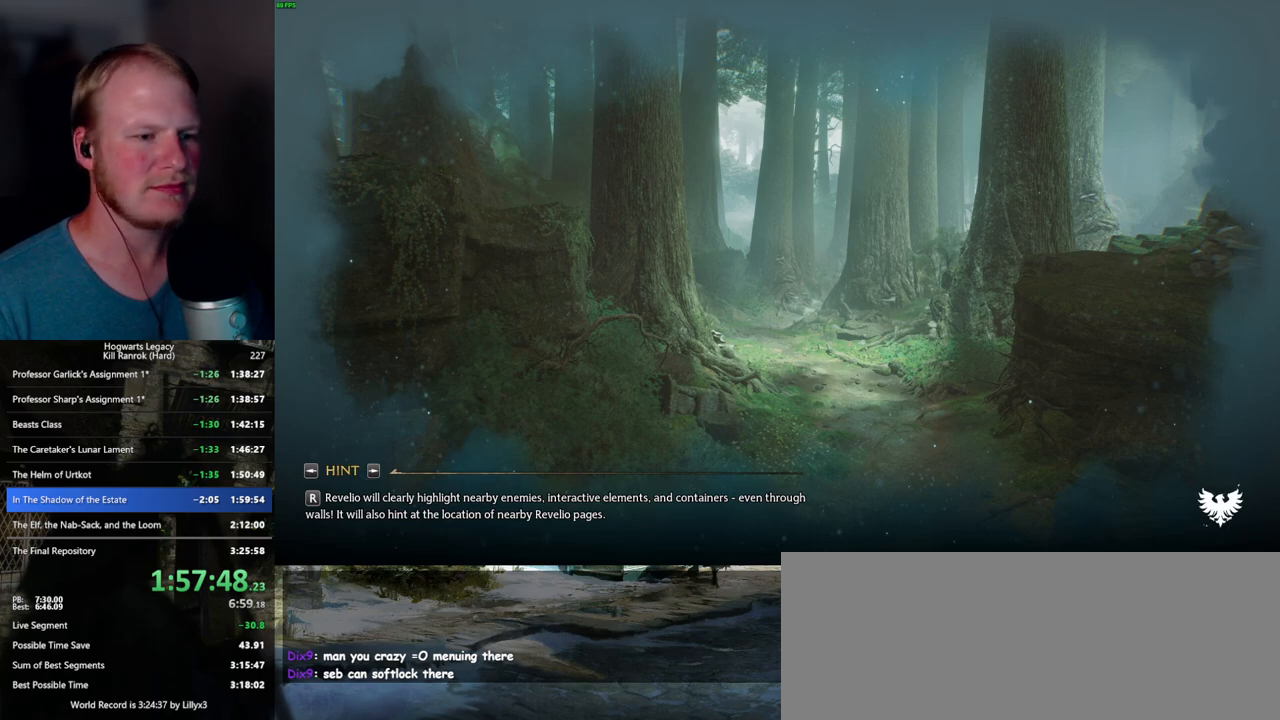
{"keys": ["q"], "mouse": [], "events": [[217, "q", "up"], [317, "q", "down"]]}
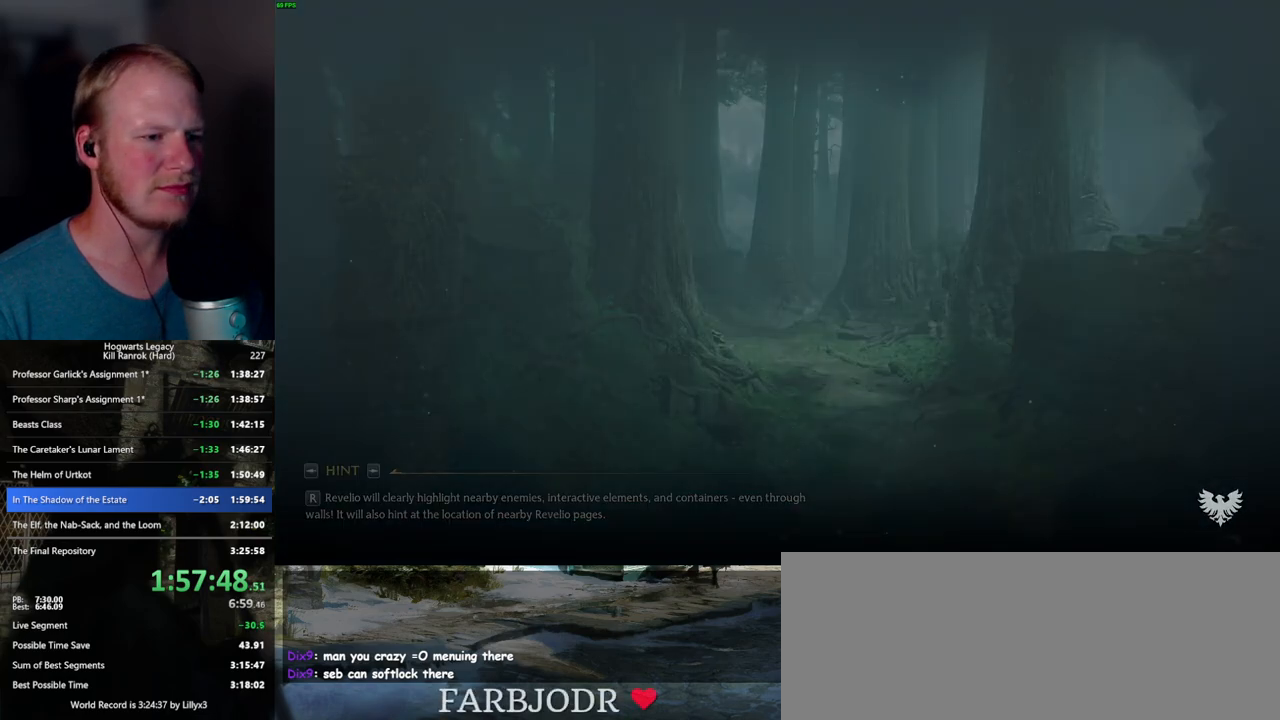
{"keys": ["q"], "mouse": [], "events": [[100, "q", "up"], [167, "q", "down"]]}
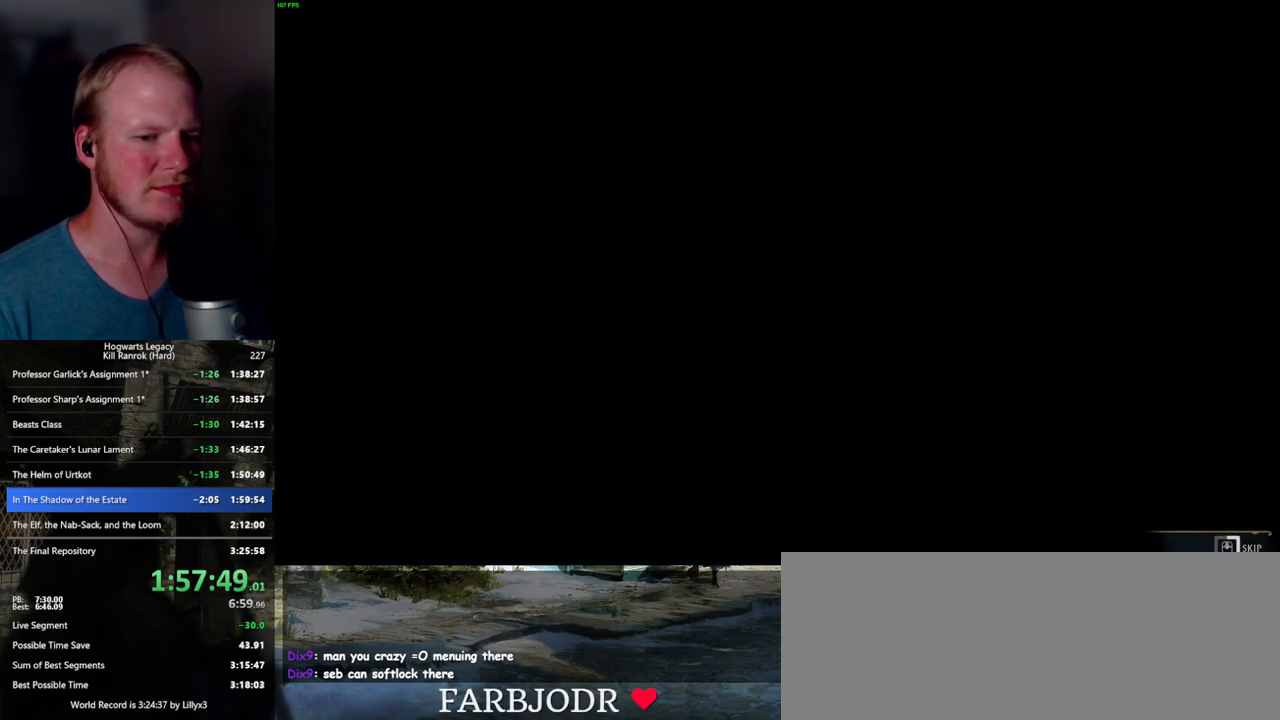
{"keys": ["q"], "mouse": [], "events": []}
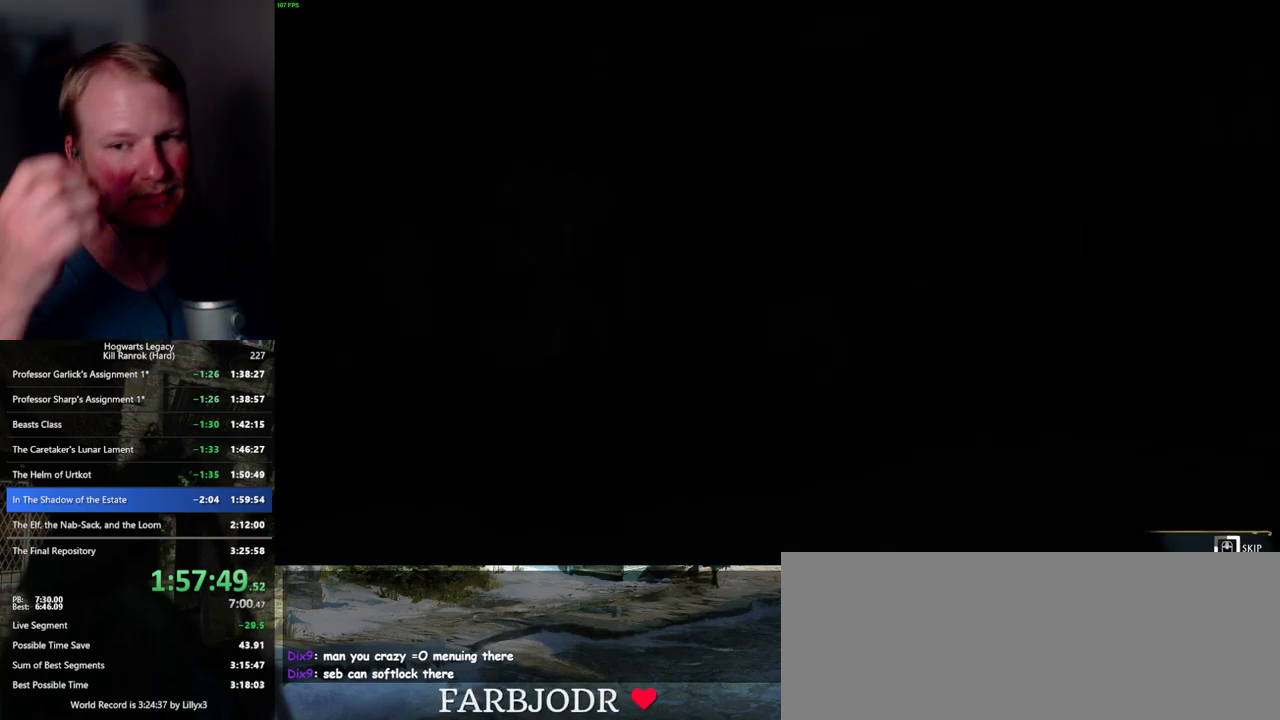
{"keys": ["q"], "mouse": [], "events": []}
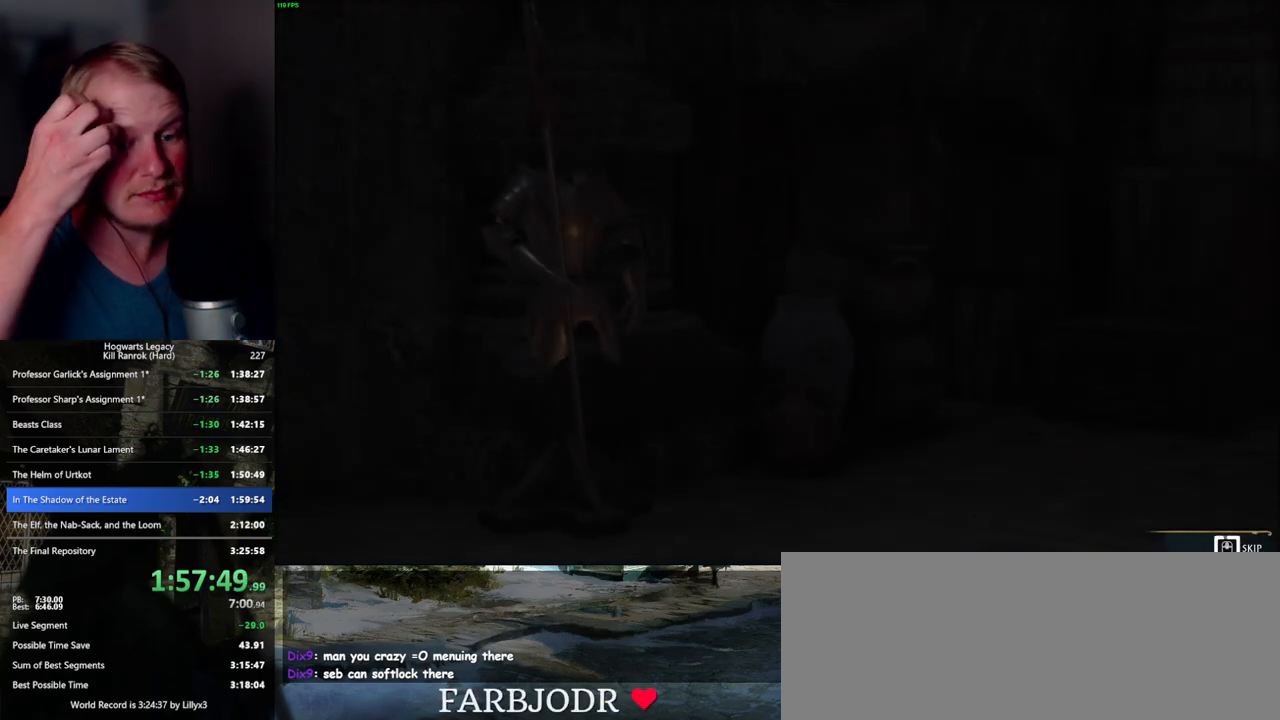
{"keys": ["q"], "mouse": [], "events": []}
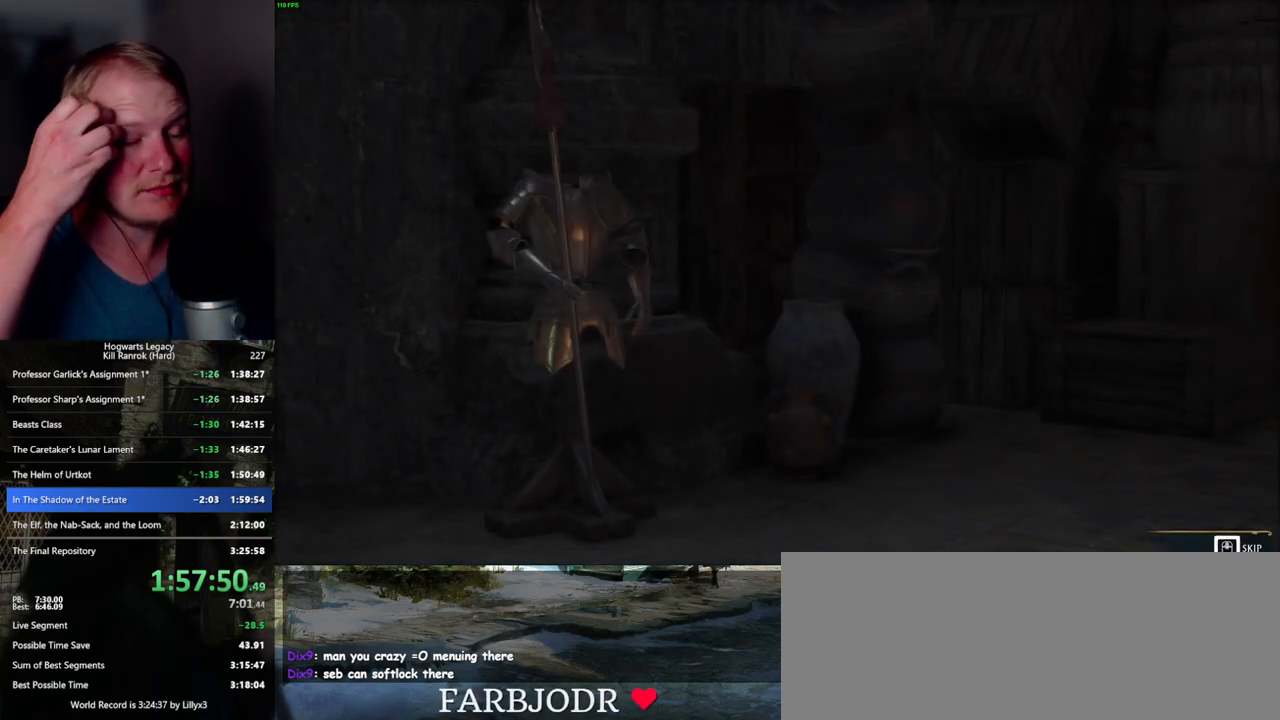
{"keys": [], "mouse": [], "events": [[500, "q", "up"]]}
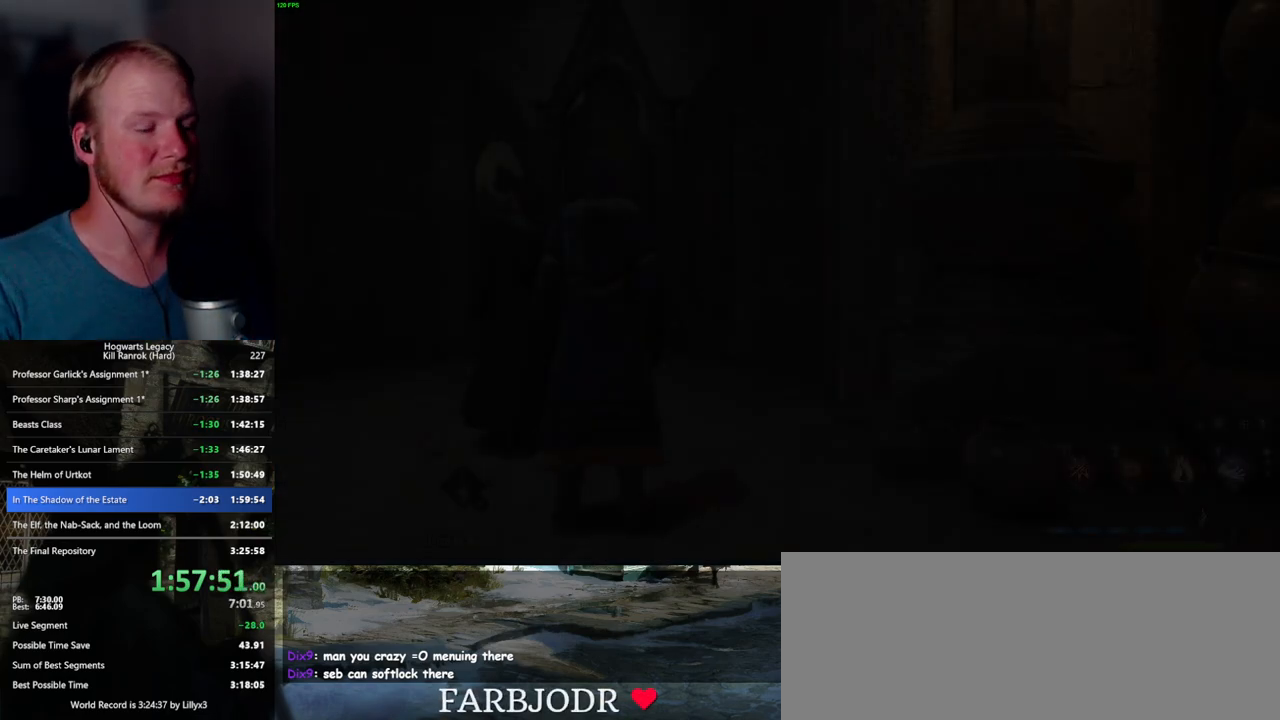
{"keys": ["space", "w"], "mouse": [], "events": [[333, "w", "down"], [483, "space", "down"]]}
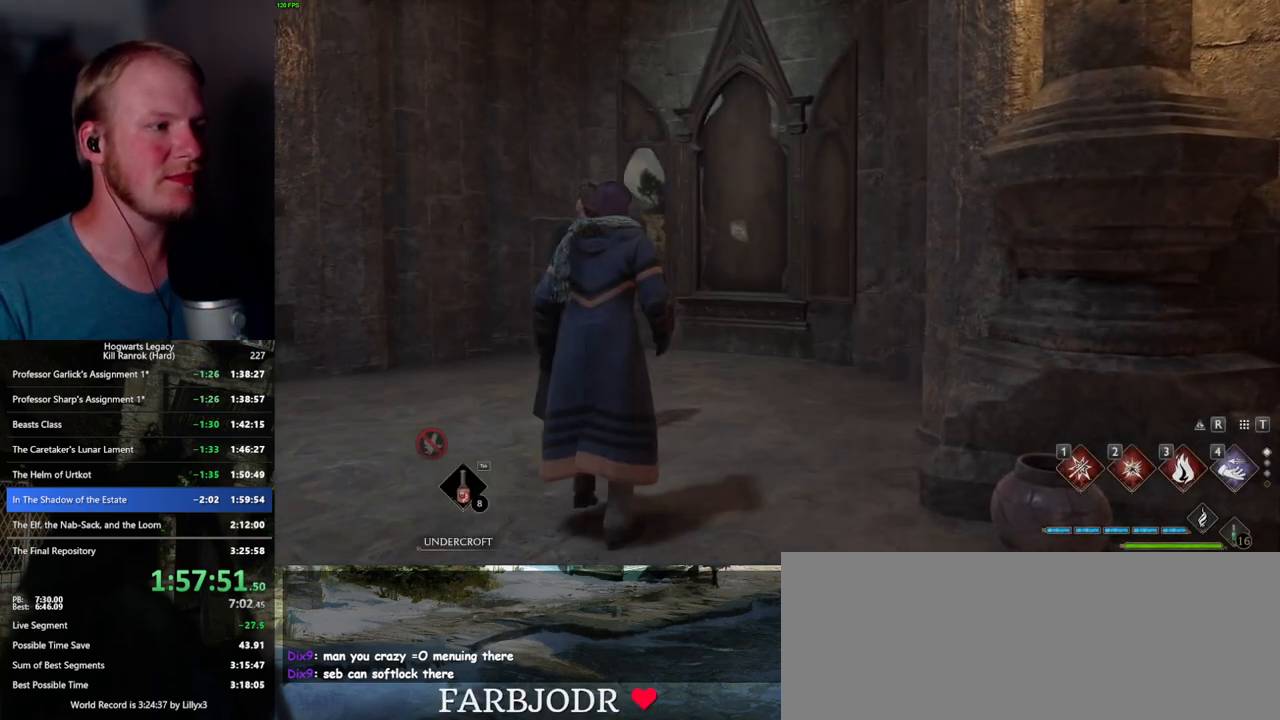
{"keys": ["w"], "mouse": [], "events": [[33, "space", "up"], [50, "shift_l", "down"], [217, "shift_l", "up"]]}
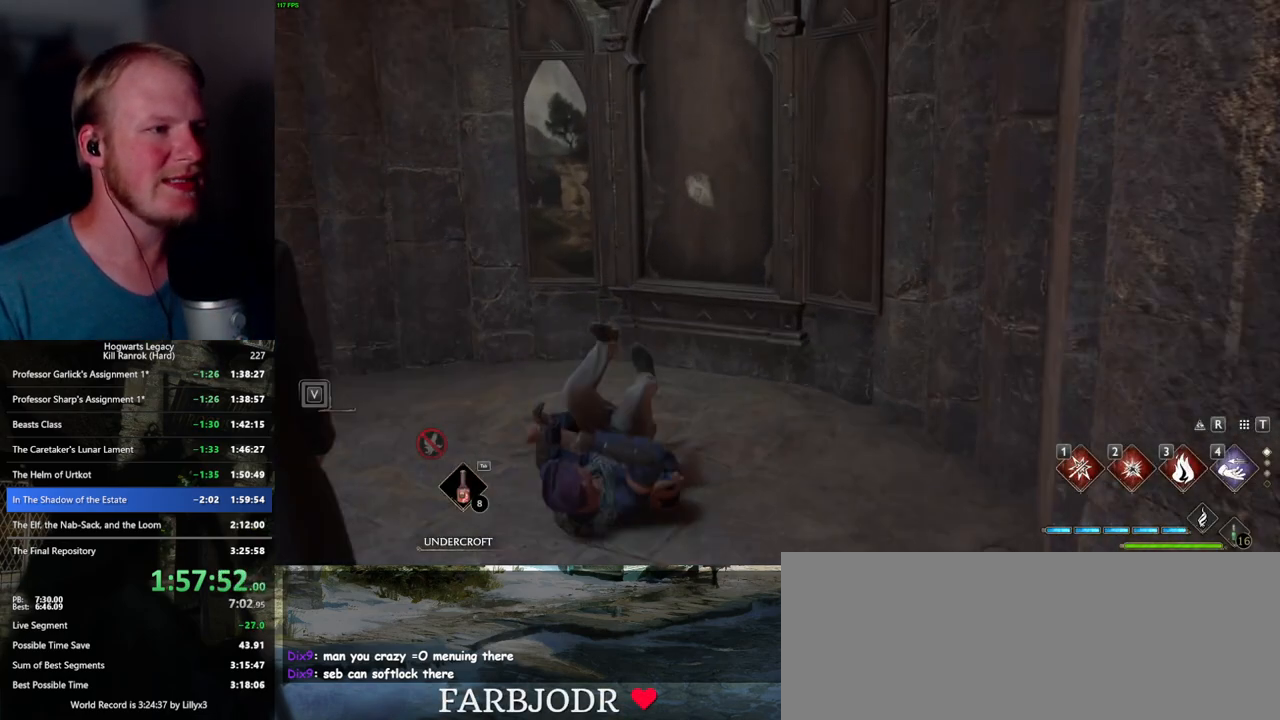
{"keys": [], "mouse": [], "events": [[50, "w", "up"]]}
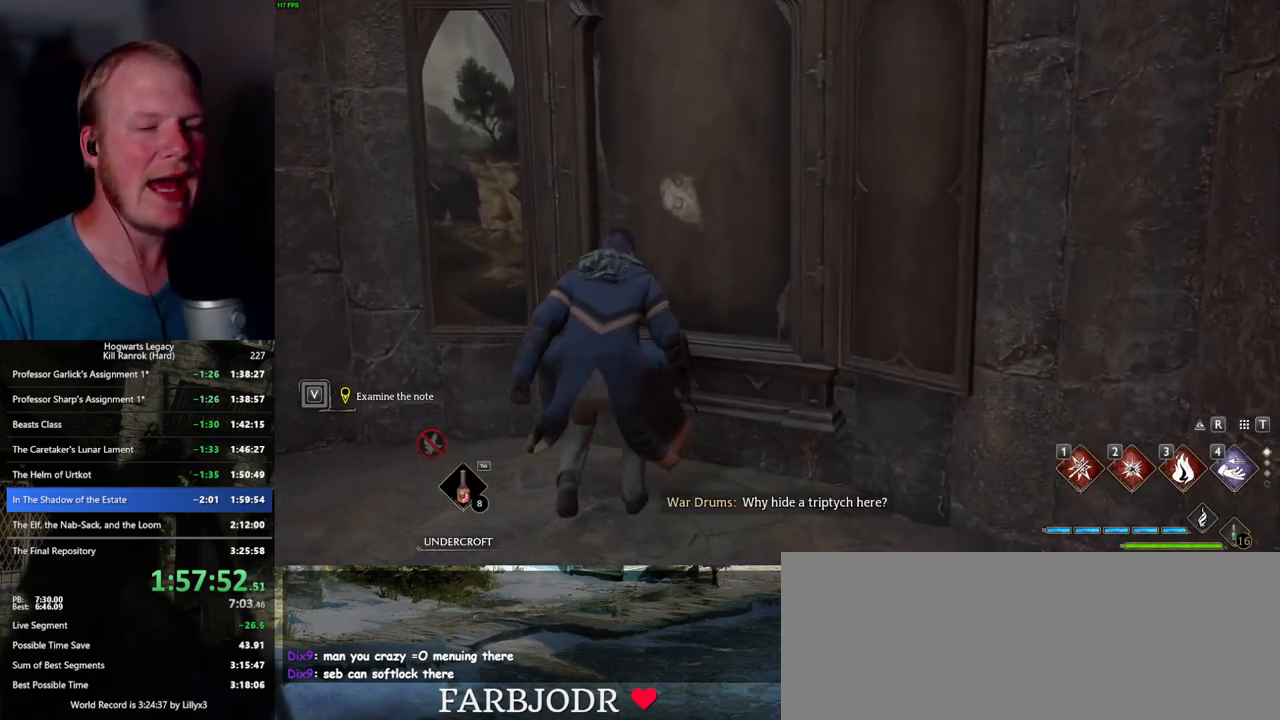
{"keys": ["s"], "mouse": [], "events": [[317, "s", "down"]]}
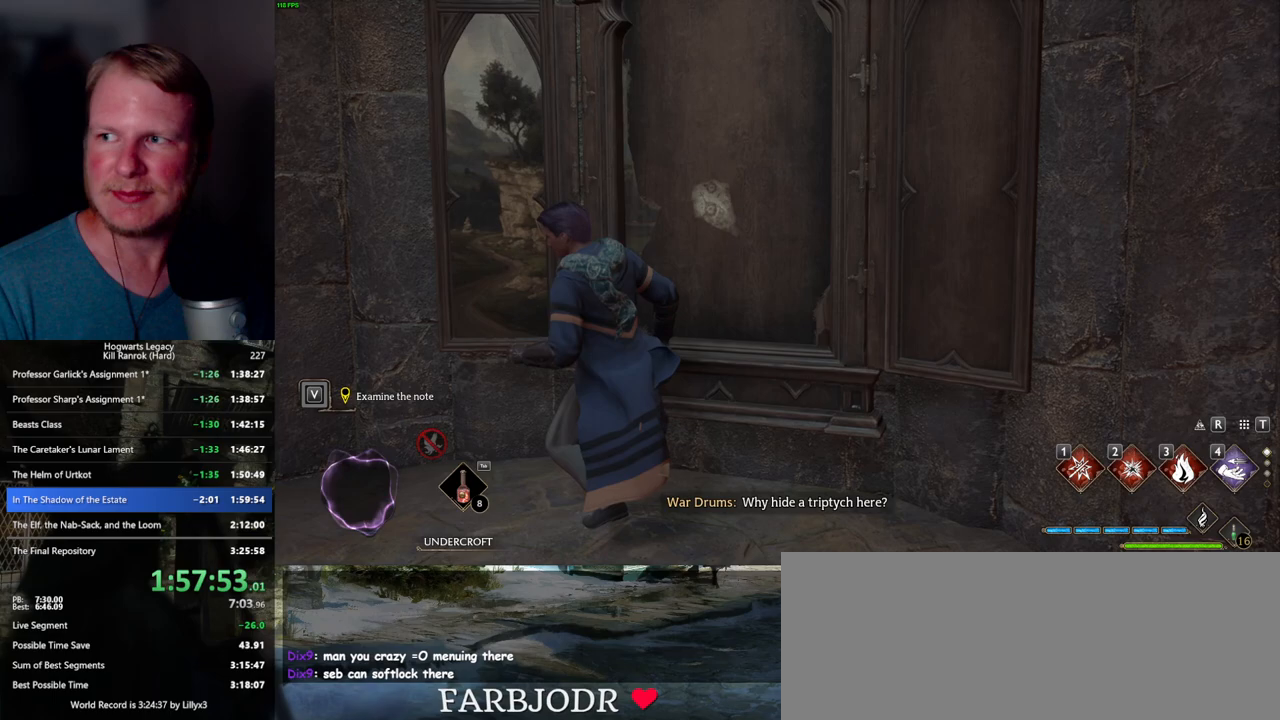
{"keys": [], "mouse": [], "events": [[117, "d", "down"], [200, "s", "up"], [233, "d", "up"]]}
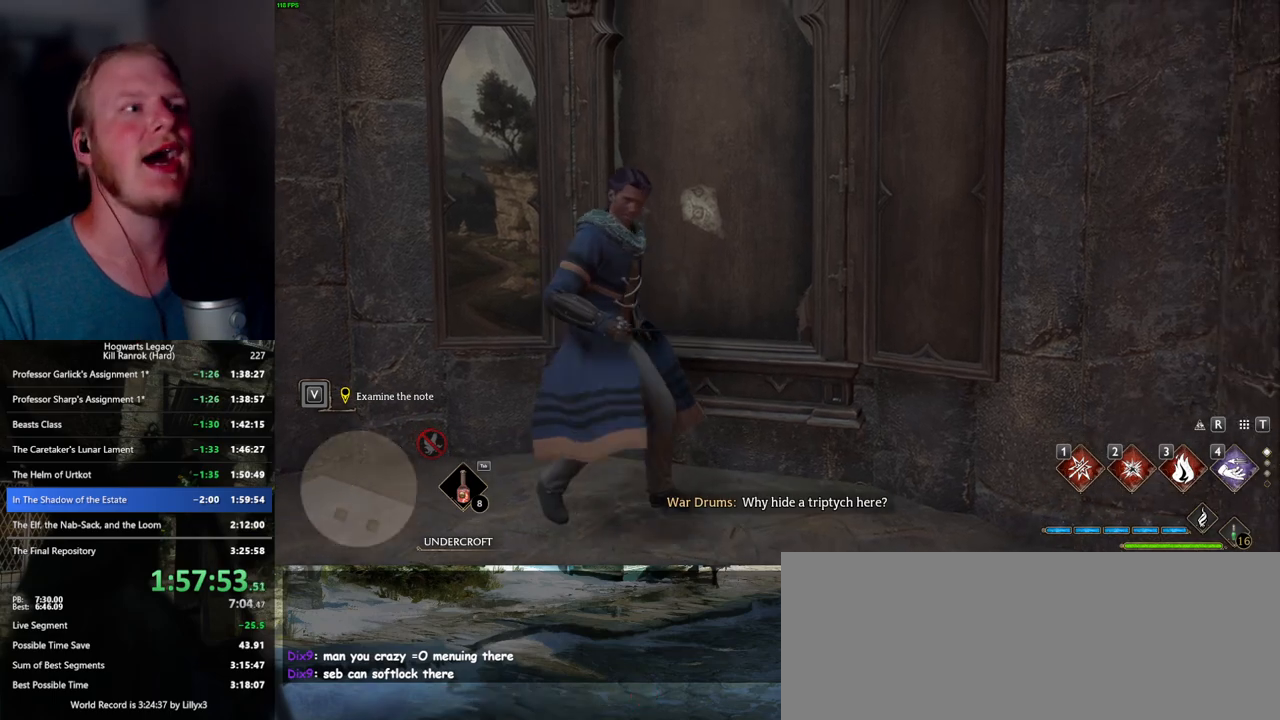
{"keys": [], "mouse": [], "events": [[133, "w", "down"], [183, "w", "up"]]}
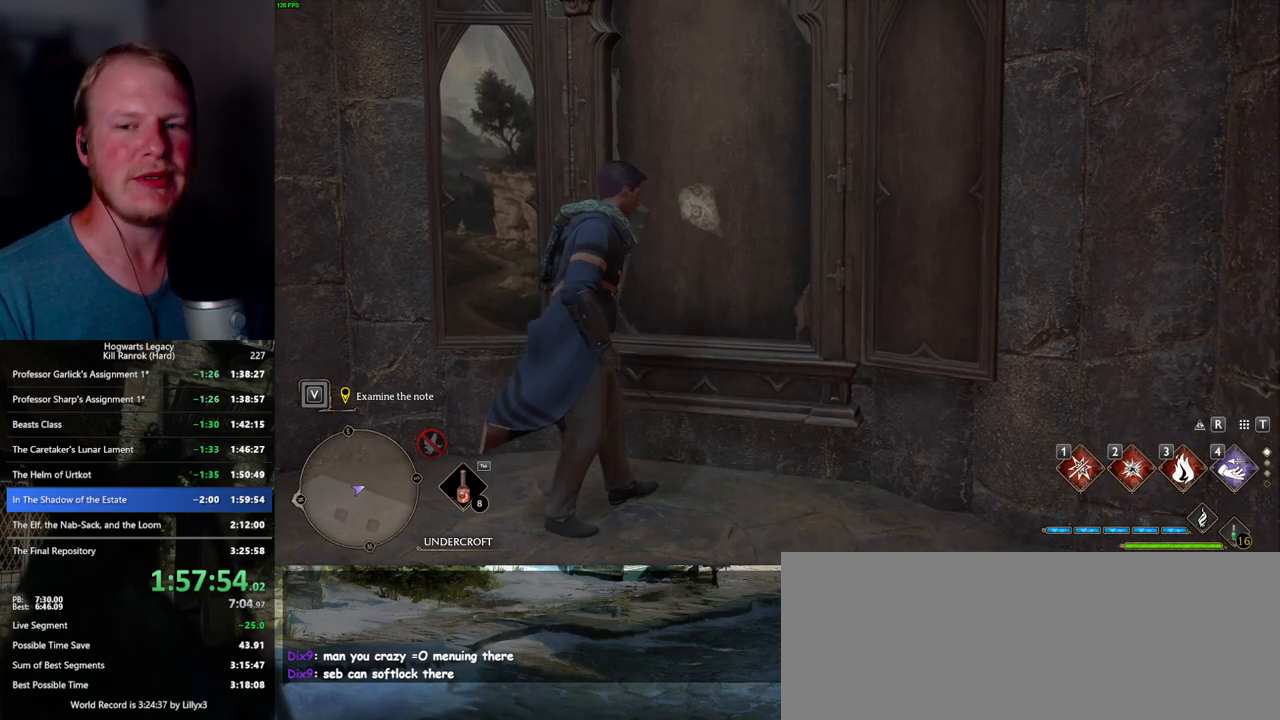
{"keys": ["w"], "mouse": [], "events": [[50, "s", "down"], [367, "s", "up"], [383, "d", "down"], [483, "w", "down"], [500, "d", "up"]]}
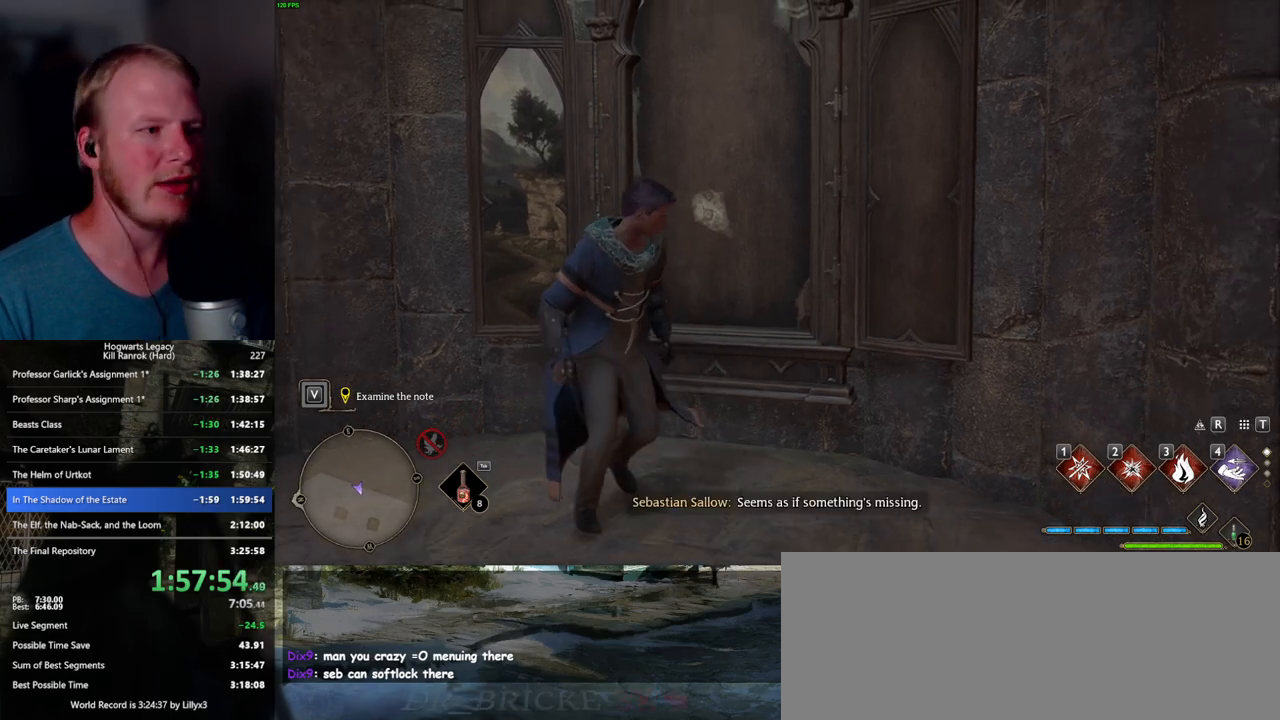
{"keys": [], "mouse": [], "events": [[83, "w", "up"]]}
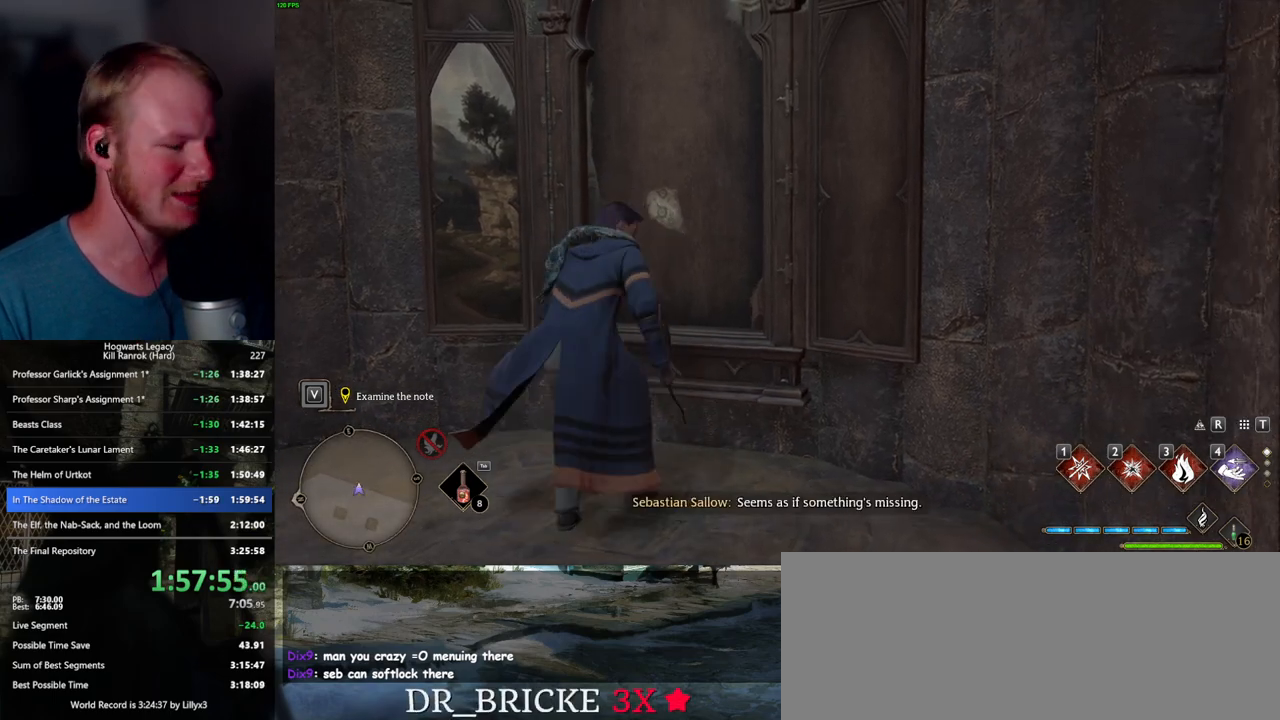
{"keys": [], "mouse": [], "events": []}
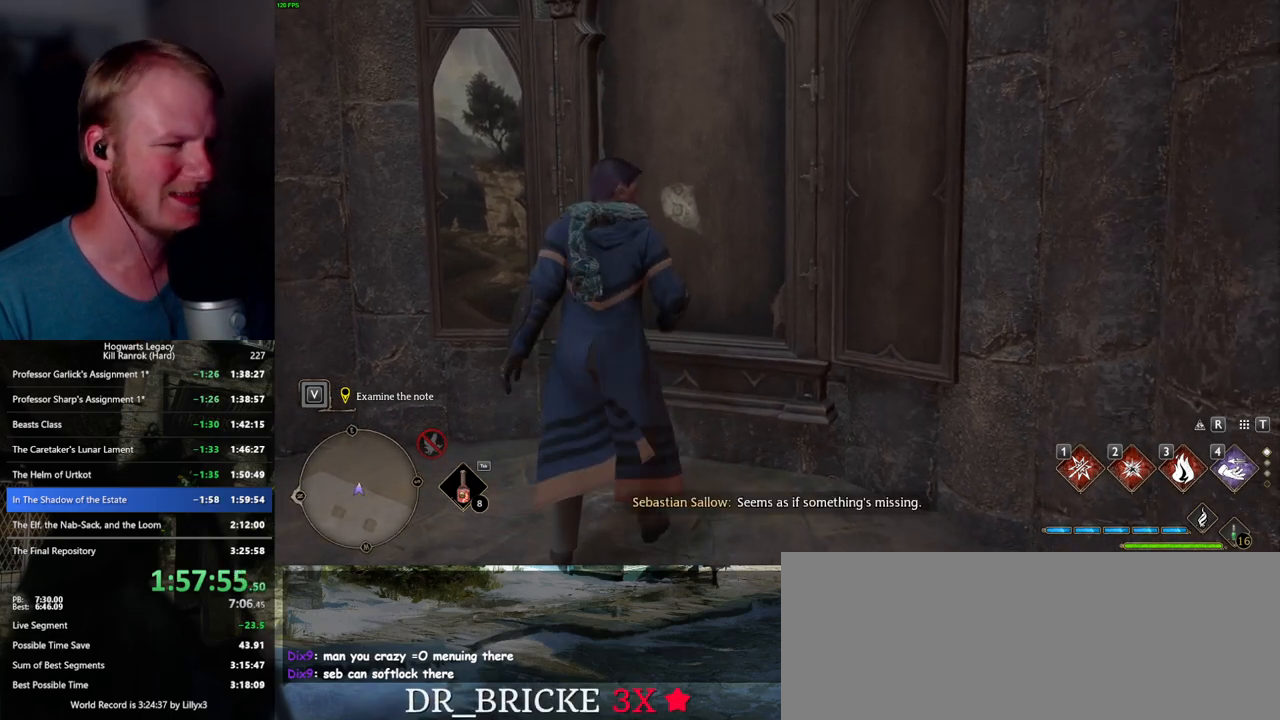
{"keys": [], "mouse": [], "events": [[33, "f", "down"], [67, "f", "up"], [200, "f", "down"], [283, "f", "up"], [417, "f", "down"], [483, "f", "up"]]}
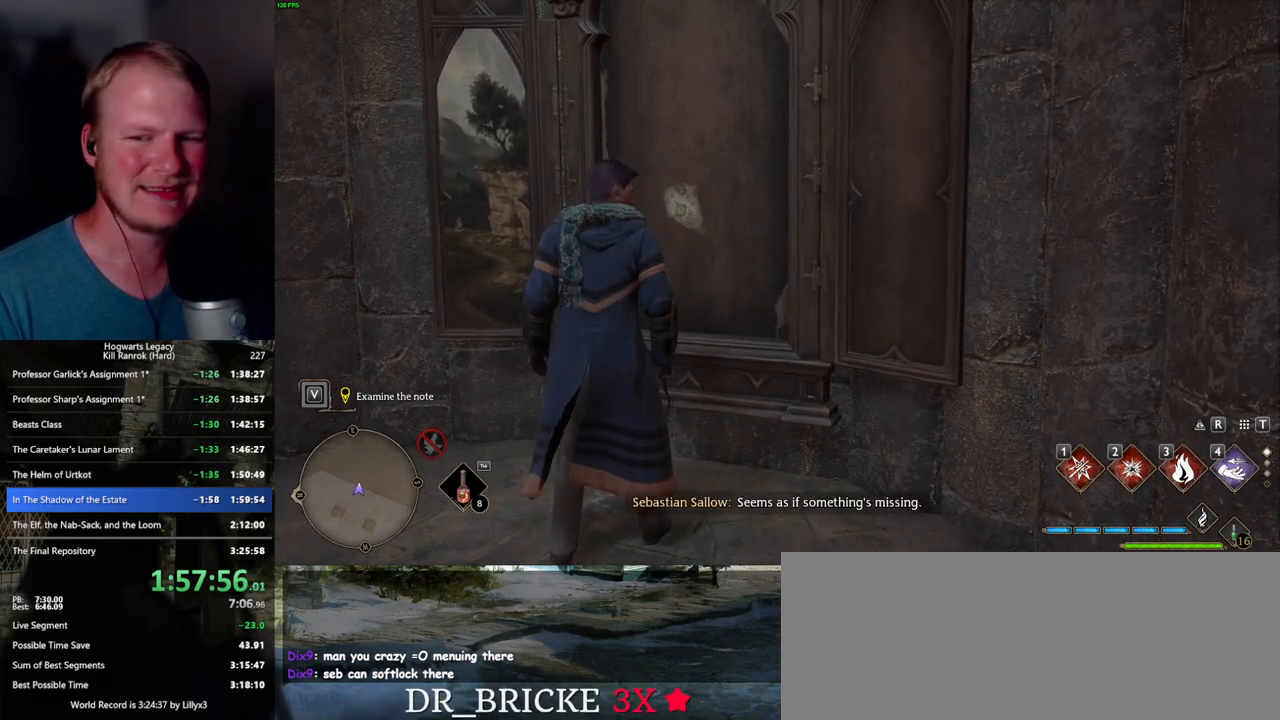
{"keys": [], "mouse": [], "events": [[100, "f", "down"], [167, "f", "up"], [250, "f", "down"], [317, "f", "up"], [400, "f", "down"], [467, "f", "up"]]}
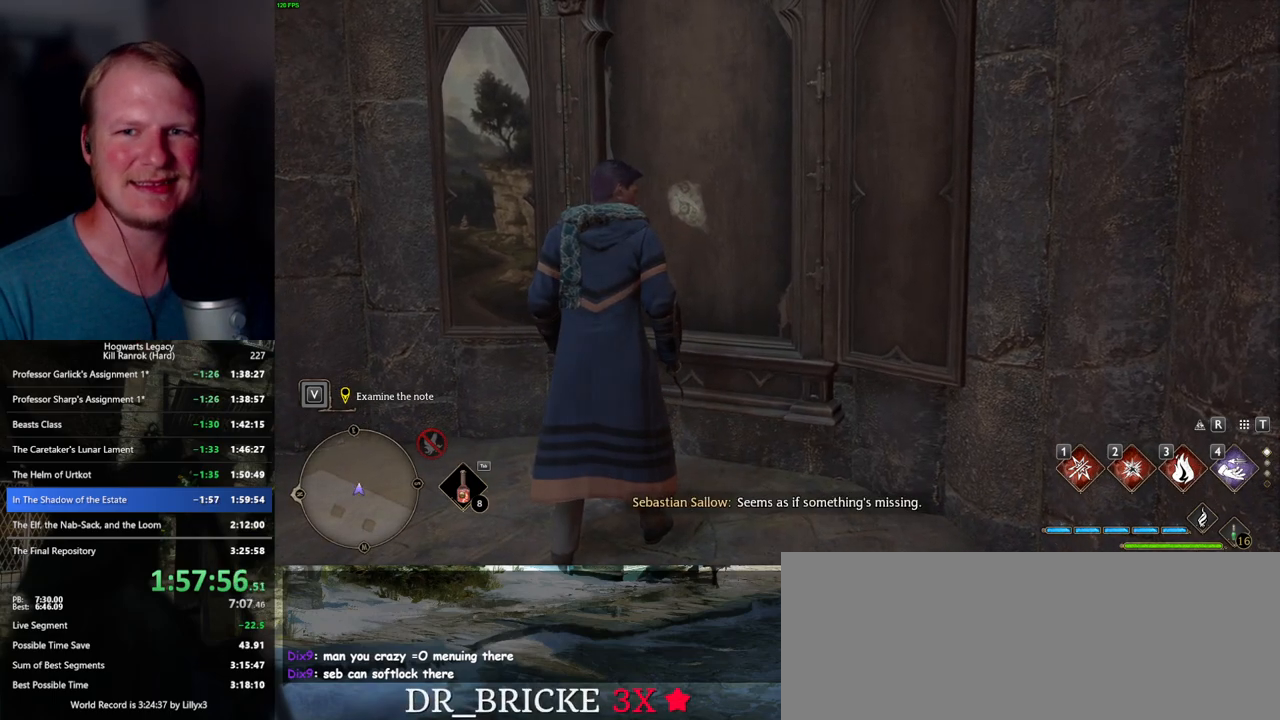
{"keys": [], "mouse": [], "events": [[83, "f", "down"], [150, "f", "up"], [233, "f", "down"], [283, "f", "up"], [383, "f", "down"], [450, "f", "up"]]}
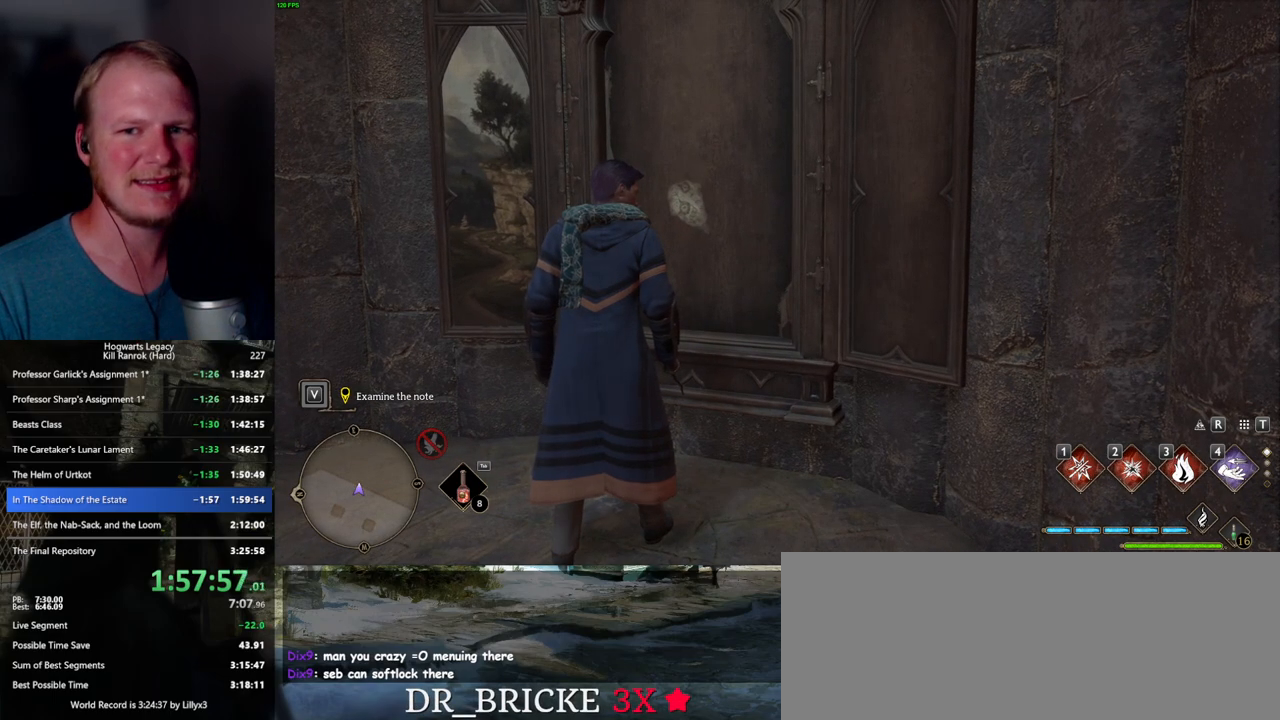
{"keys": ["f"], "mouse": [], "events": [[33, "f", "down"], [100, "f", "up"], [217, "f", "down"], [250, "f", "up"], [467, "f", "down"]]}
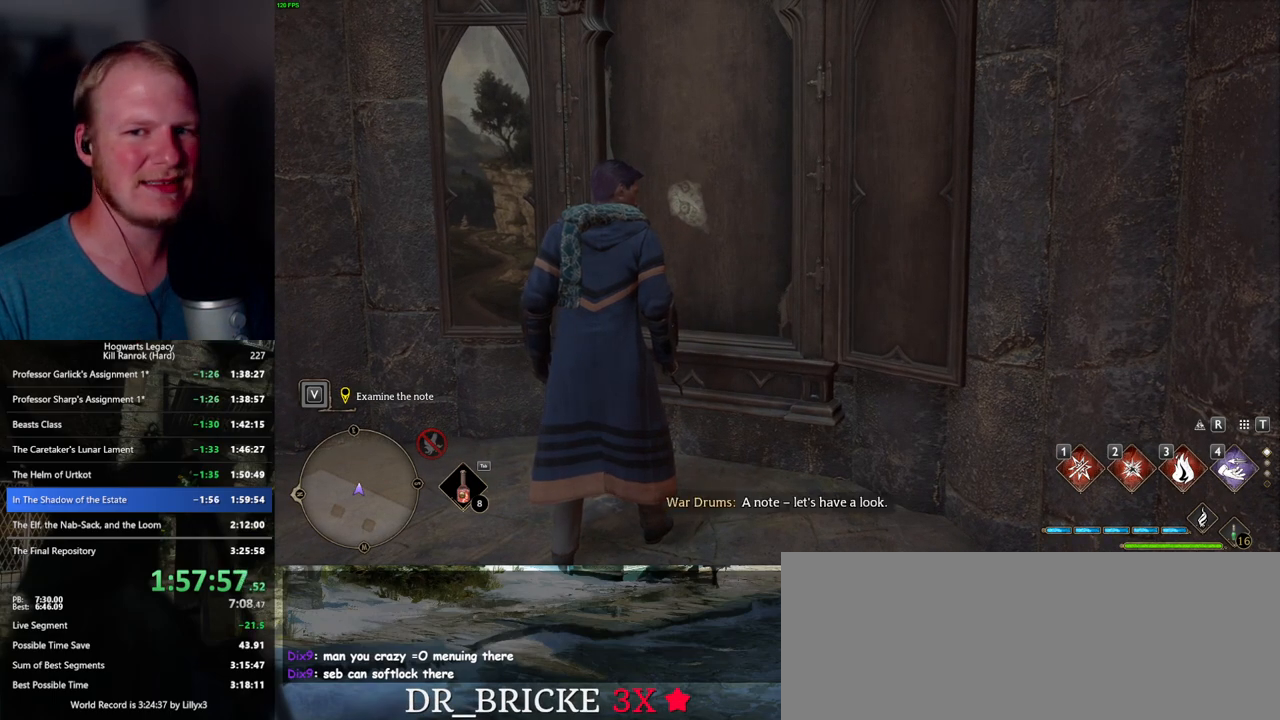
{"keys": ["f"], "mouse": [], "events": [[33, "f", "up"], [133, "f", "down"], [200, "f", "up"], [300, "f", "down"], [367, "f", "up"], [467, "f", "down"]]}
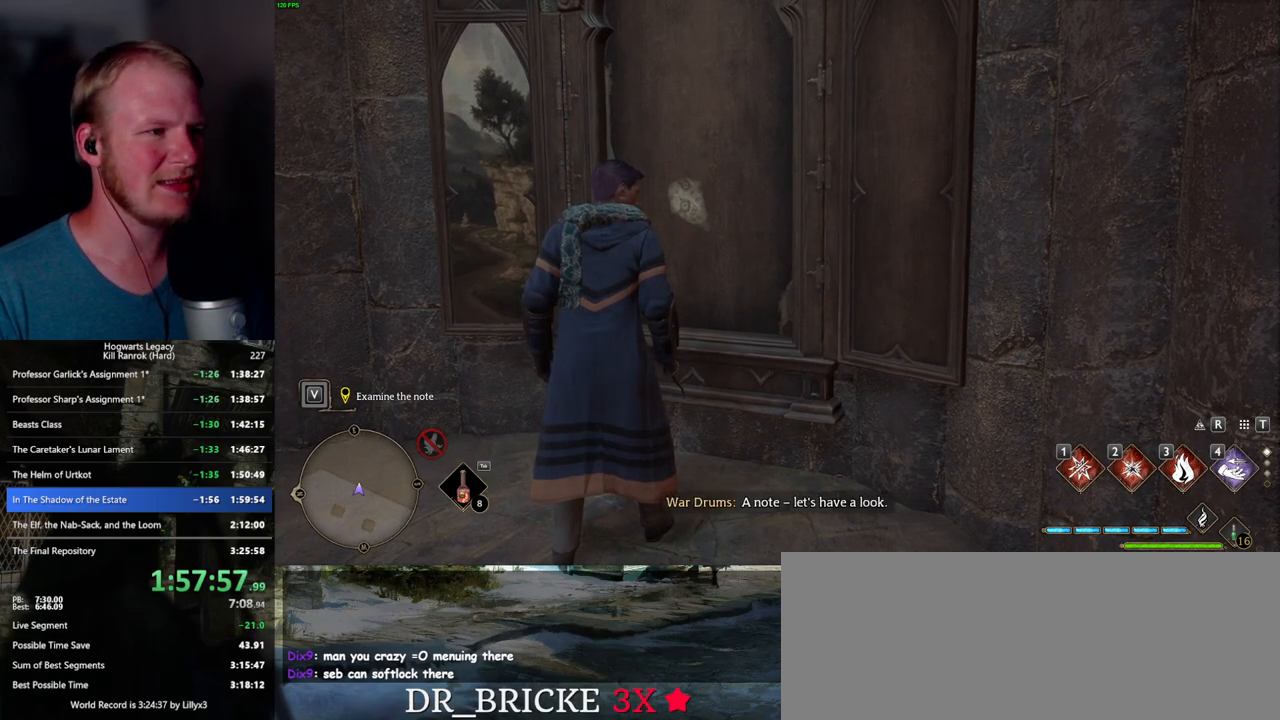
{"keys": [], "mouse": [], "events": [[33, "f", "up"], [133, "f", "down"], [183, "f", "up"], [283, "f", "down"], [333, "f", "up"], [417, "f", "down"], [500, "f", "up"]]}
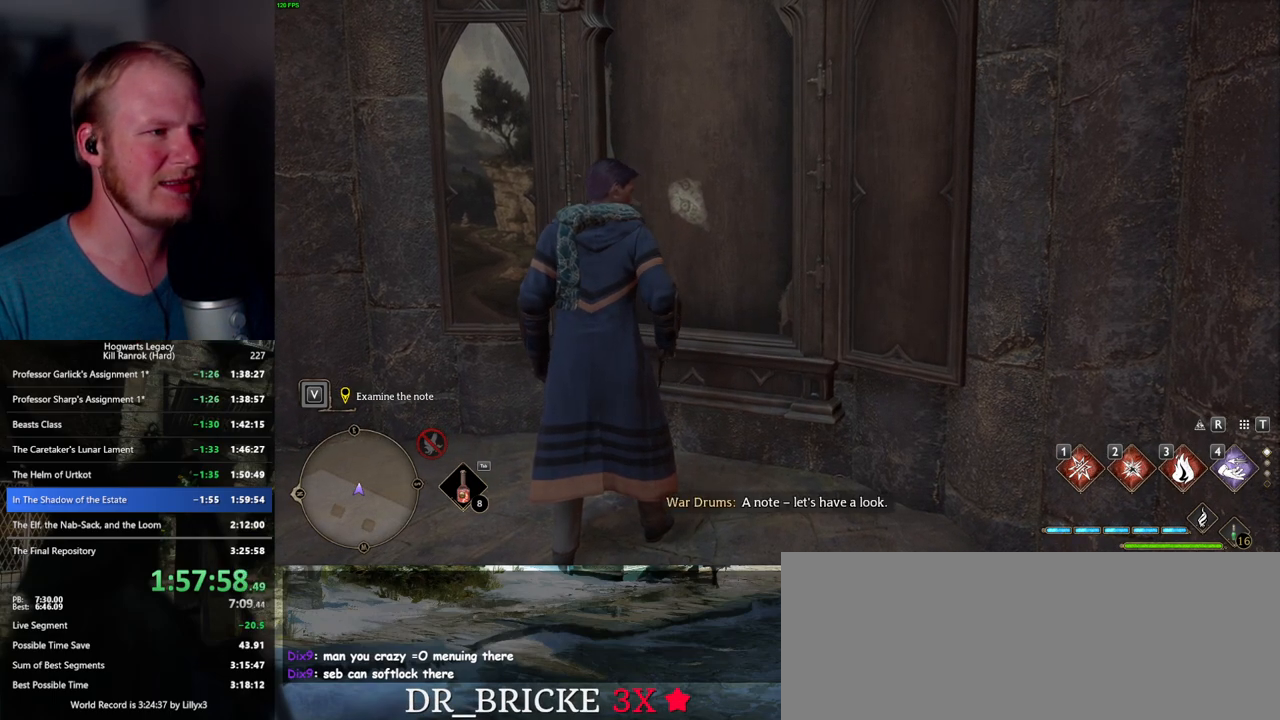
{"keys": [], "mouse": [], "events": [[83, "f", "down"], [150, "f", "up"], [250, "f", "down"], [317, "f", "up"], [417, "f", "down"], [467, "f", "up"]]}
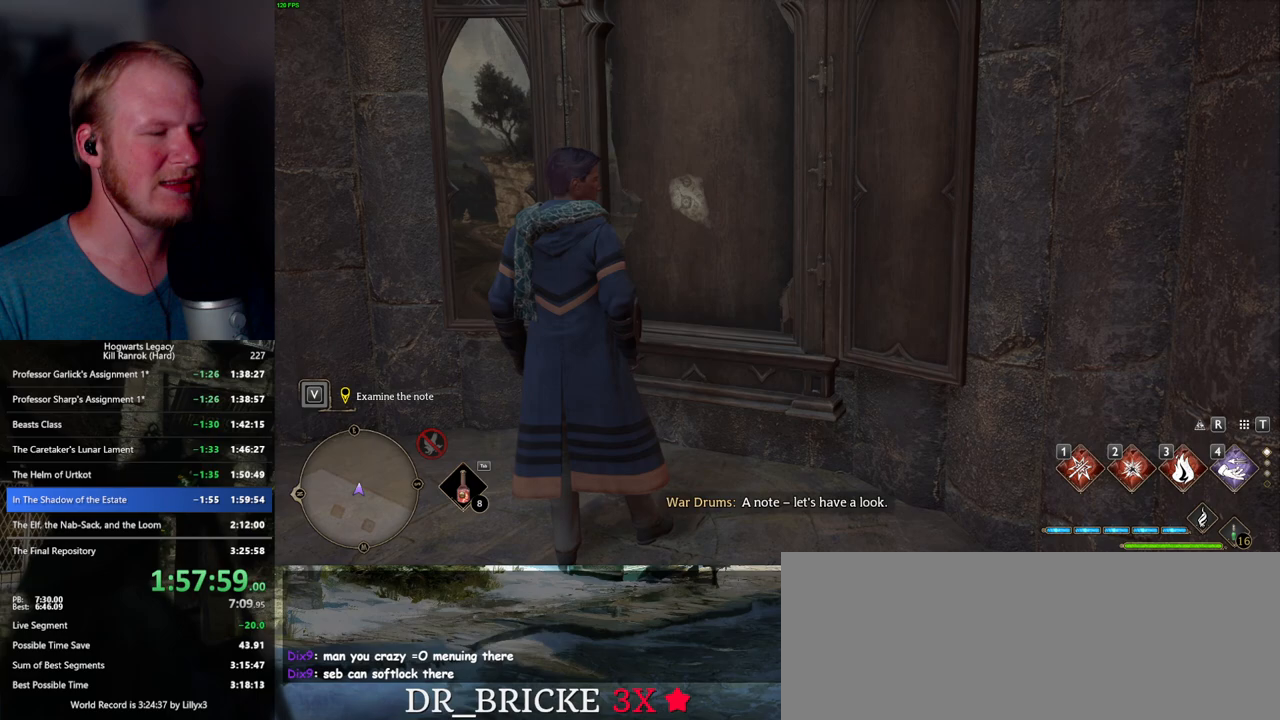
{"keys": [], "mouse": [], "events": [[67, "f", "down"], [133, "f", "up"], [233, "f", "down"], [283, "f", "up"], [383, "f", "down"], [433, "f", "up"]]}